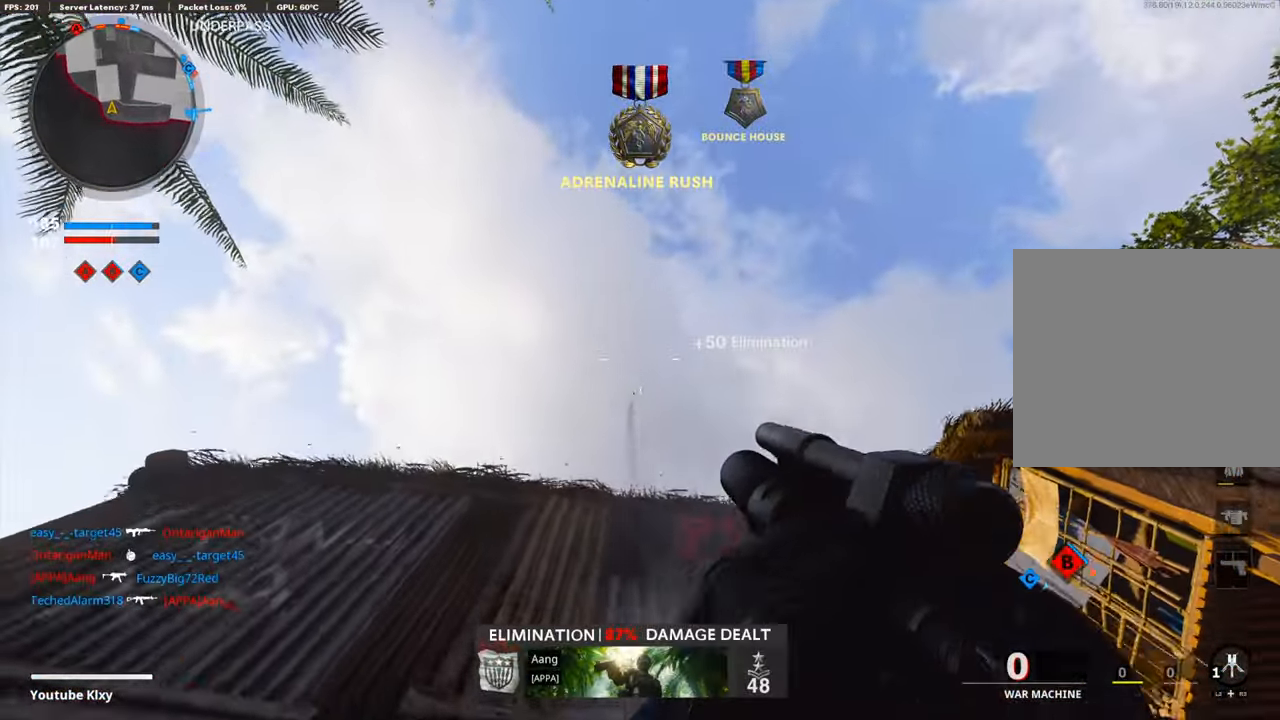
Gameplay with a controller (PlayStation layout); each line is a JSON object with the inputs held at the frame after it. "events" lists button and stick changes between this image and that frame as [ms after this image, input, new state], when the widget could be followed in between. Not read: TOUCHPAD.
{"buttons": [], "left_stick": "up-left", "right_stick": "down", "events": [[100, "R1", "up"], [150, "R1", "down"], [167, "left_stick", "right"], [251, "left_stick", "up"], [268, "R1", "up"], [318, "left_stick", "center"], [351, "right_stick", "down"], [368, "left_stick", "down-right"], [502, "left_stick", "up-left"]]}
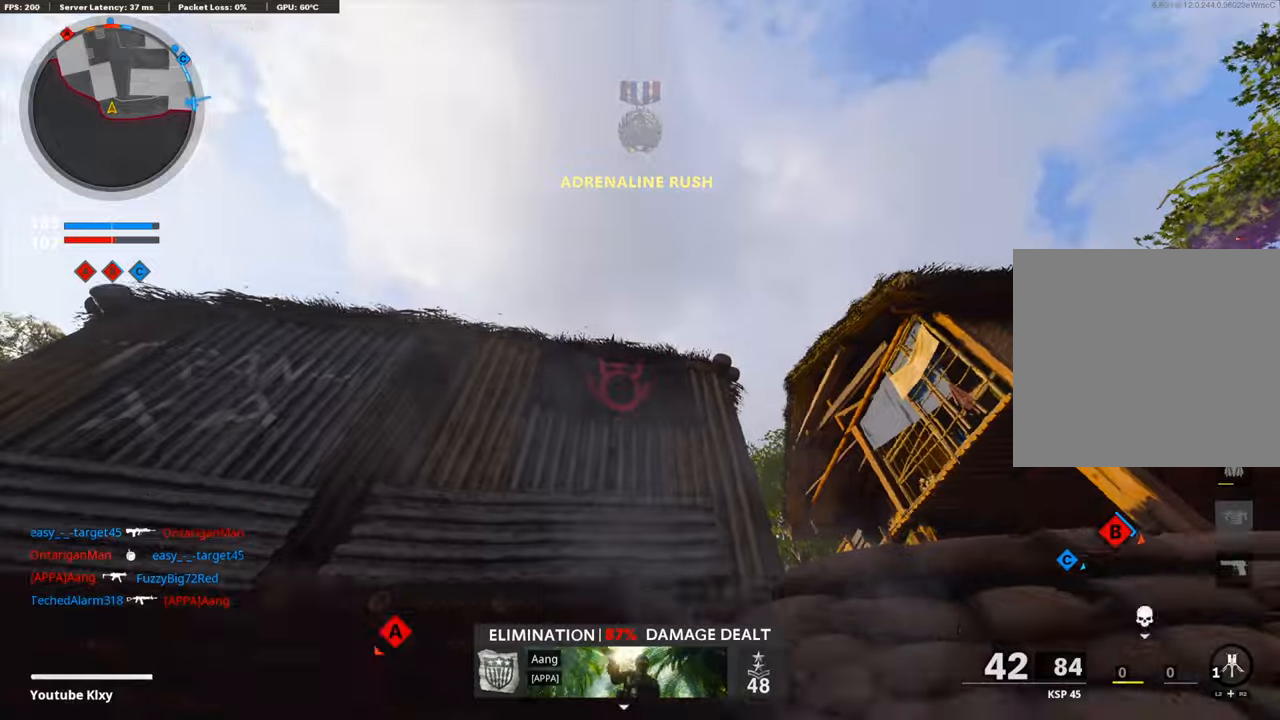
{"buttons": [], "left_stick": "up", "right_stick": "center", "events": [[33, "right_stick", "down-left"], [167, "right_stick", "center"], [234, "DPAD_RIGHT", "down"], [251, "right_stick", "down"], [318, "DPAD_RIGHT", "up"], [318, "right_stick", "down-left"], [368, "left_stick", "up"], [502, "right_stick", "center"]]}
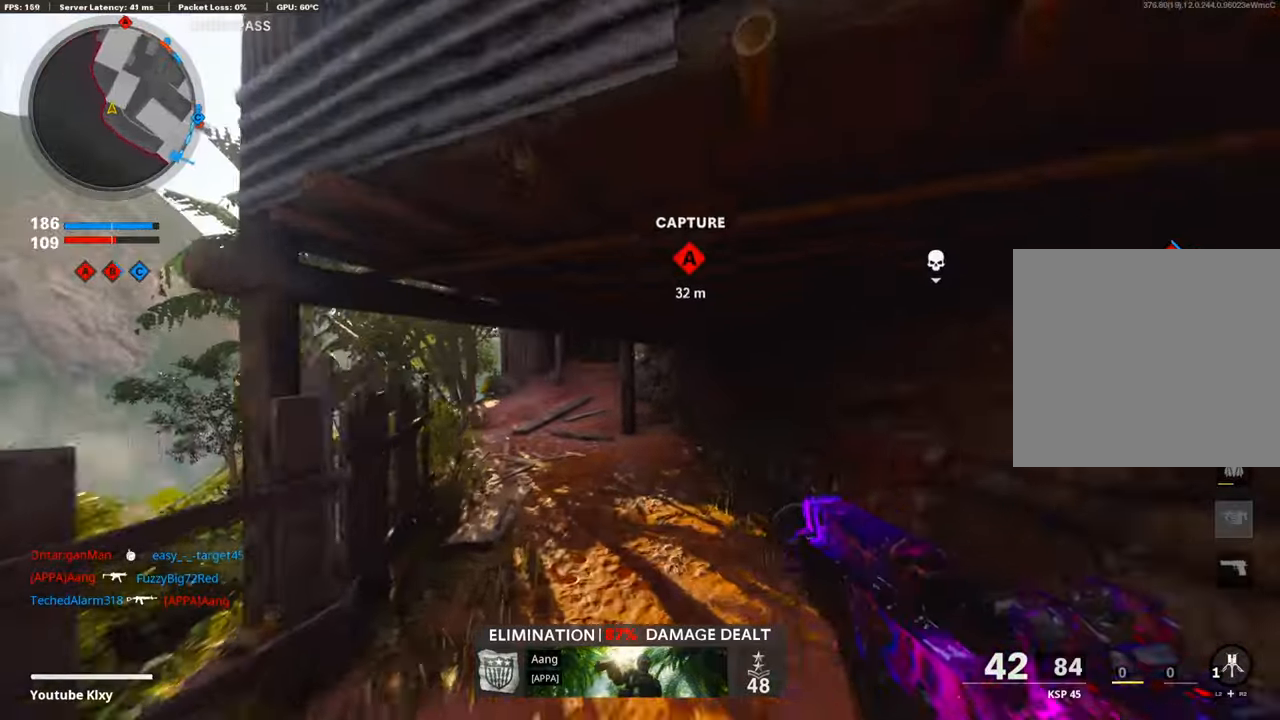
{"buttons": [], "left_stick": "up", "right_stick": "center", "events": [[33, "right_stick", "left"], [83, "right_stick", "center"], [100, "R3", "down"], [250, "R3", "up"], [334, "R3", "down"], [384, "L3", "down"], [434, "L3", "up"], [434, "R3", "up"]]}
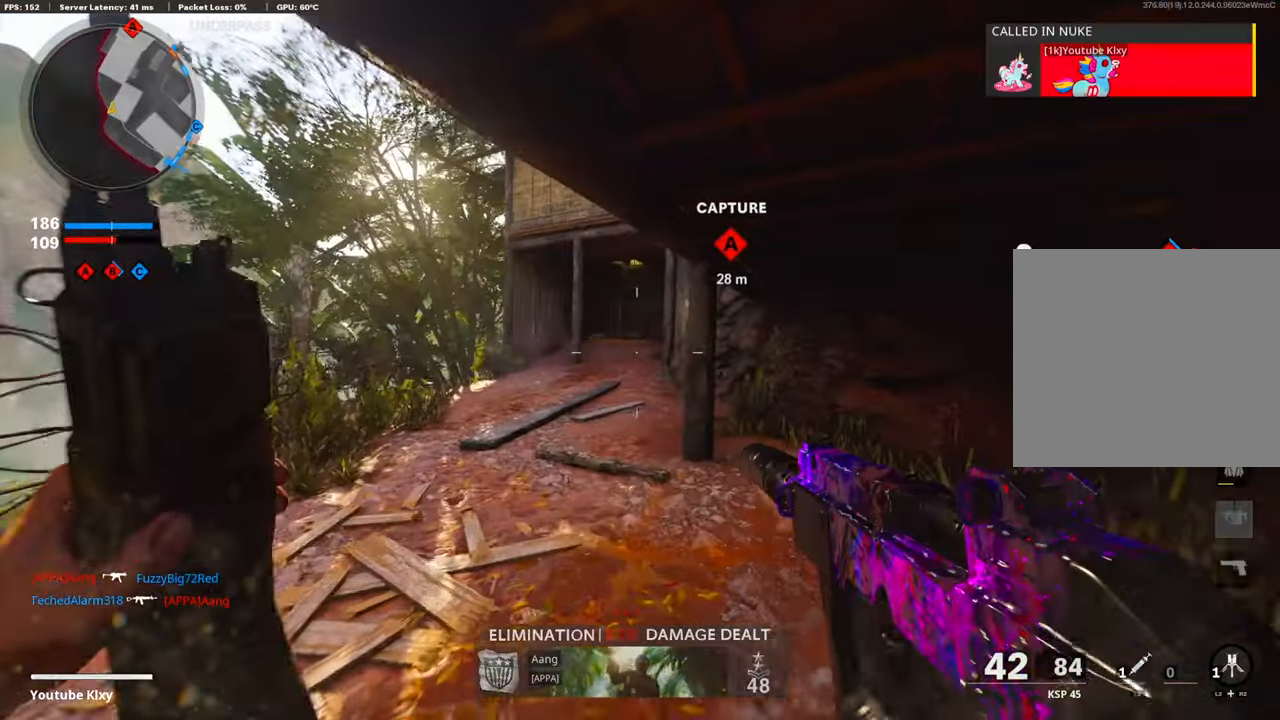
{"buttons": [], "left_stick": "up", "right_stick": "center", "events": []}
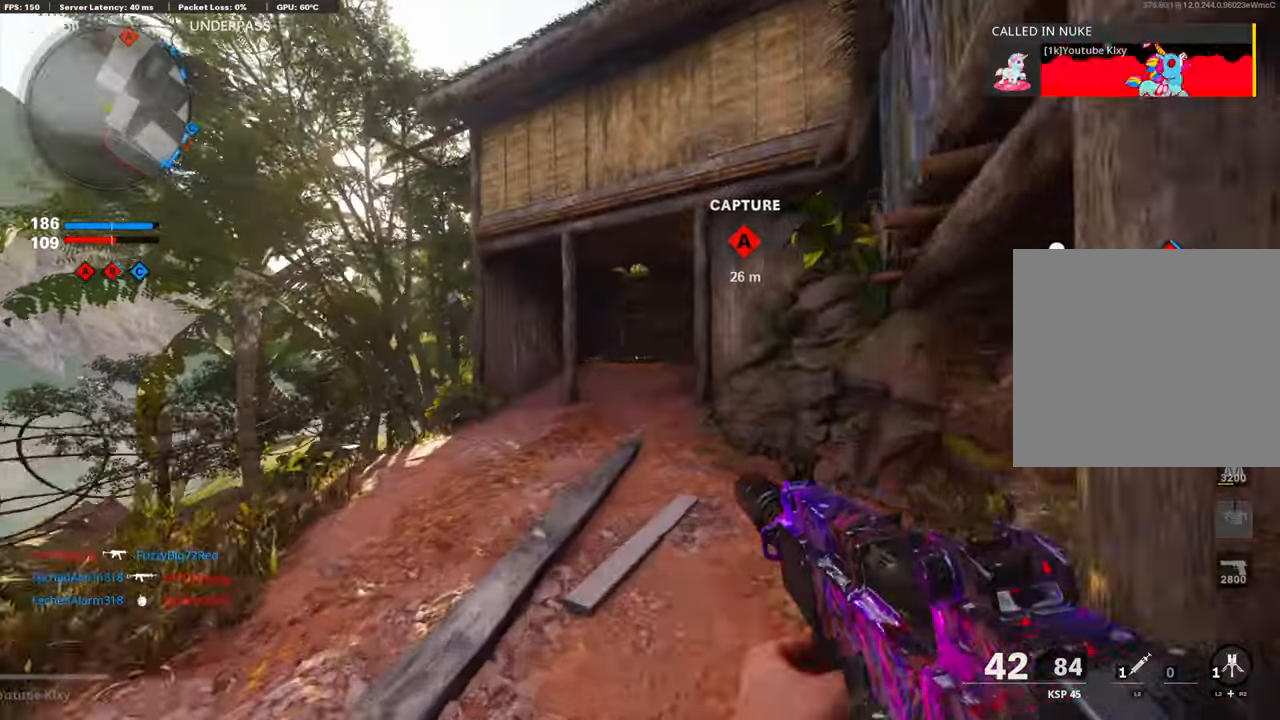
{"buttons": [], "left_stick": "center", "right_stick": "center", "events": [[285, "CROSS", "down"], [435, "CROSS", "up"], [435, "left_stick", "center"]]}
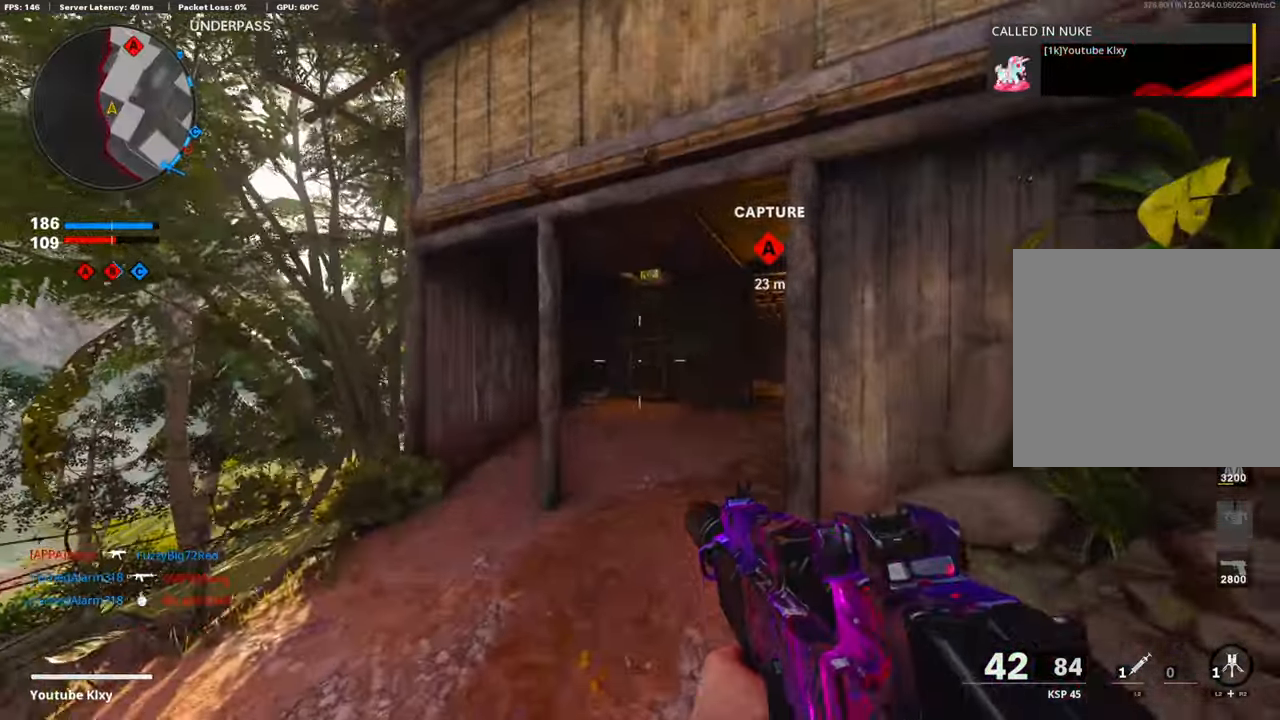
{"buttons": [], "left_stick": "up", "right_stick": "right", "events": [[33, "TRIANGLE", "down"], [134, "TRIANGLE", "up"], [184, "left_stick", "up"], [234, "TRIANGLE", "down"], [301, "TRIANGLE", "up"], [435, "right_stick", "right"]]}
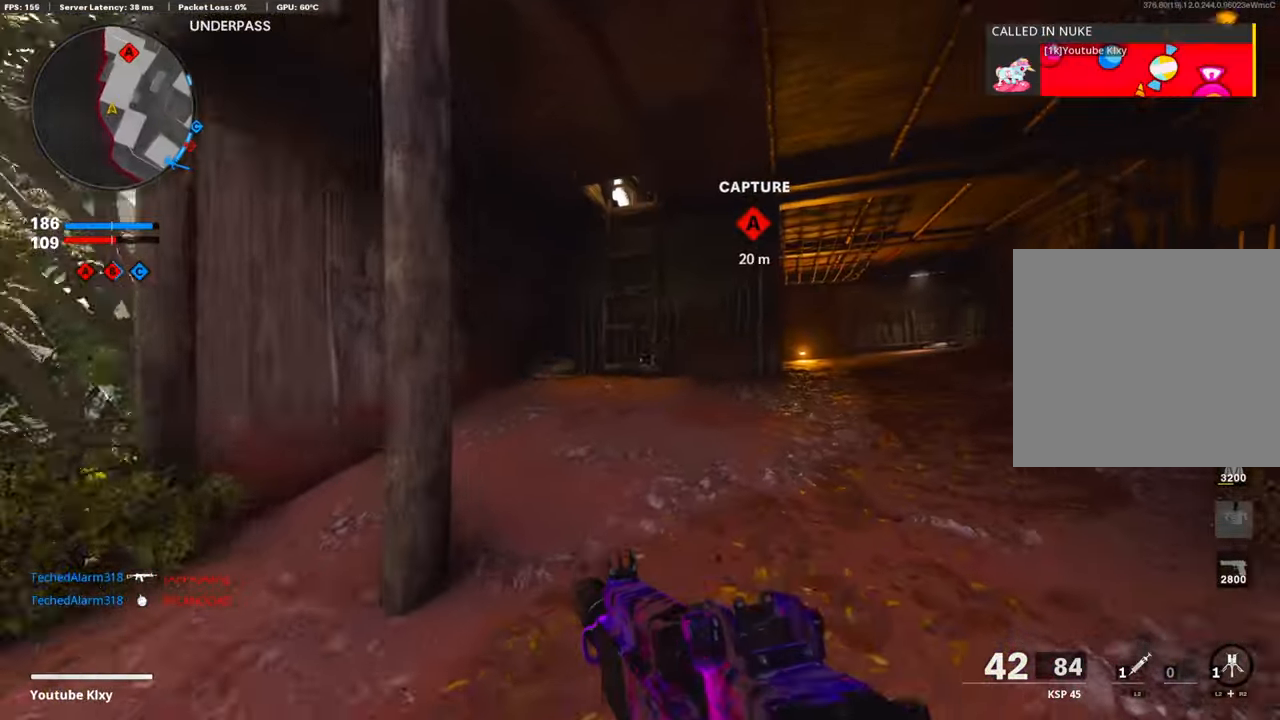
{"buttons": [], "left_stick": "up", "right_stick": "center", "events": [[17, "L3", "down"], [151, "right_stick", "center"], [251, "L3", "up"], [251, "right_stick", "up-left"], [435, "right_stick", "center"]]}
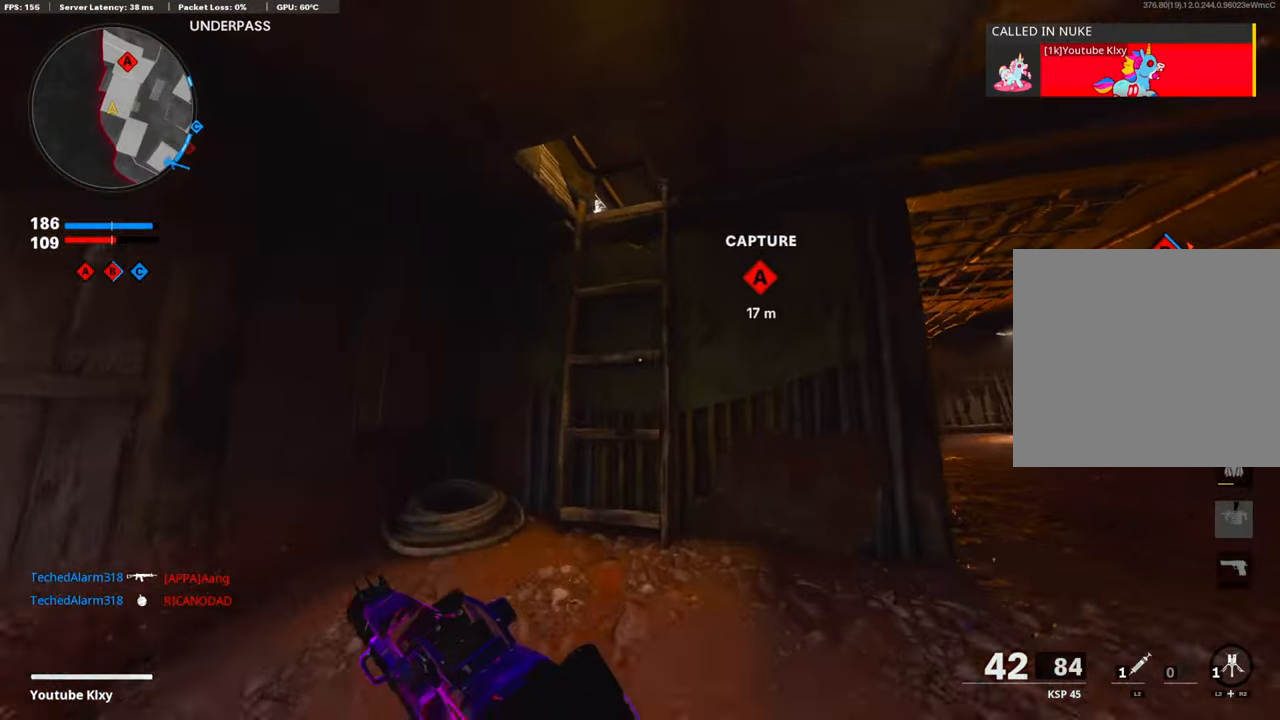
{"buttons": ["CROSS"], "left_stick": "up", "right_stick": "center", "events": [[33, "L3", "down"], [33, "R3", "down"], [134, "L3", "up"], [134, "R3", "up"], [134, "right_stick", "up-right"], [201, "R3", "down"], [201, "right_stick", "center"], [234, "L3", "down"], [334, "CROSS", "down"], [334, "L3", "up"], [334, "R3", "up"], [334, "right_stick", "right"], [435, "CROSS", "up"], [502, "CROSS", "down"], [502, "right_stick", "center"]]}
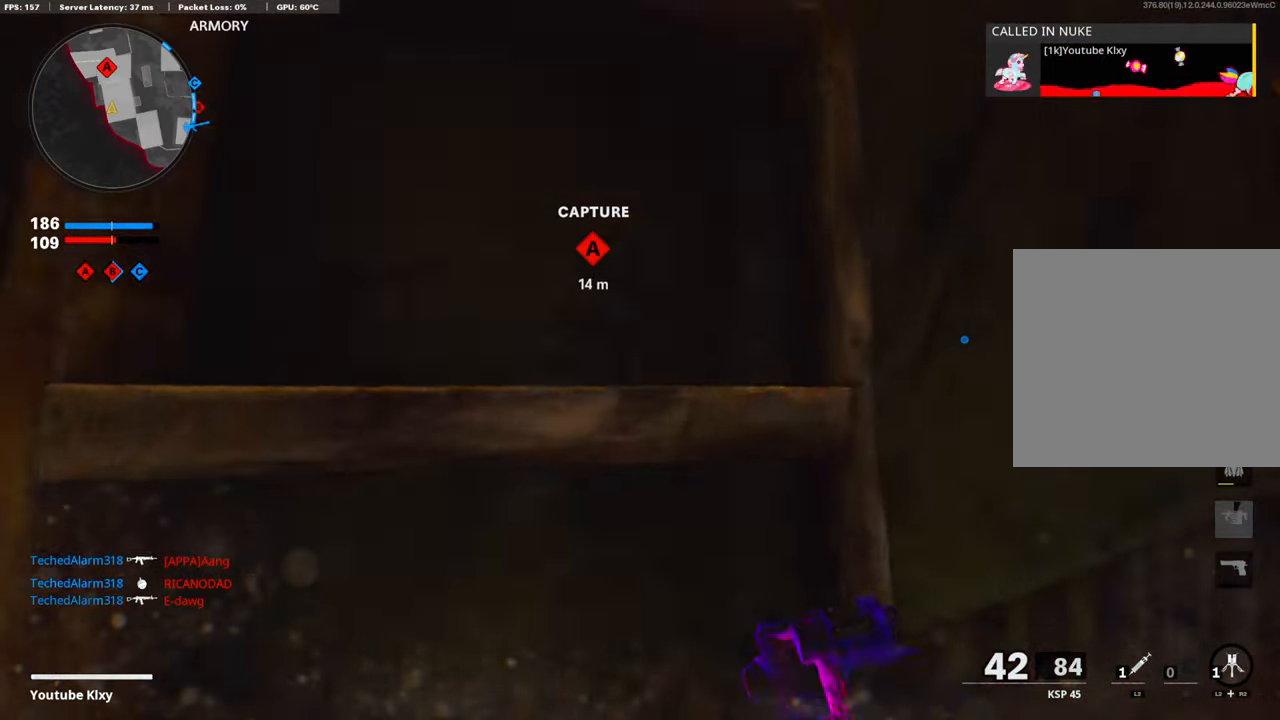
{"buttons": [], "left_stick": "up-left", "right_stick": "center", "events": [[117, "CROSS", "up"], [150, "right_stick", "down"], [184, "CROSS", "down"], [234, "left_stick", "up-left"], [234, "right_stick", "center"], [334, "CROSS", "up"]]}
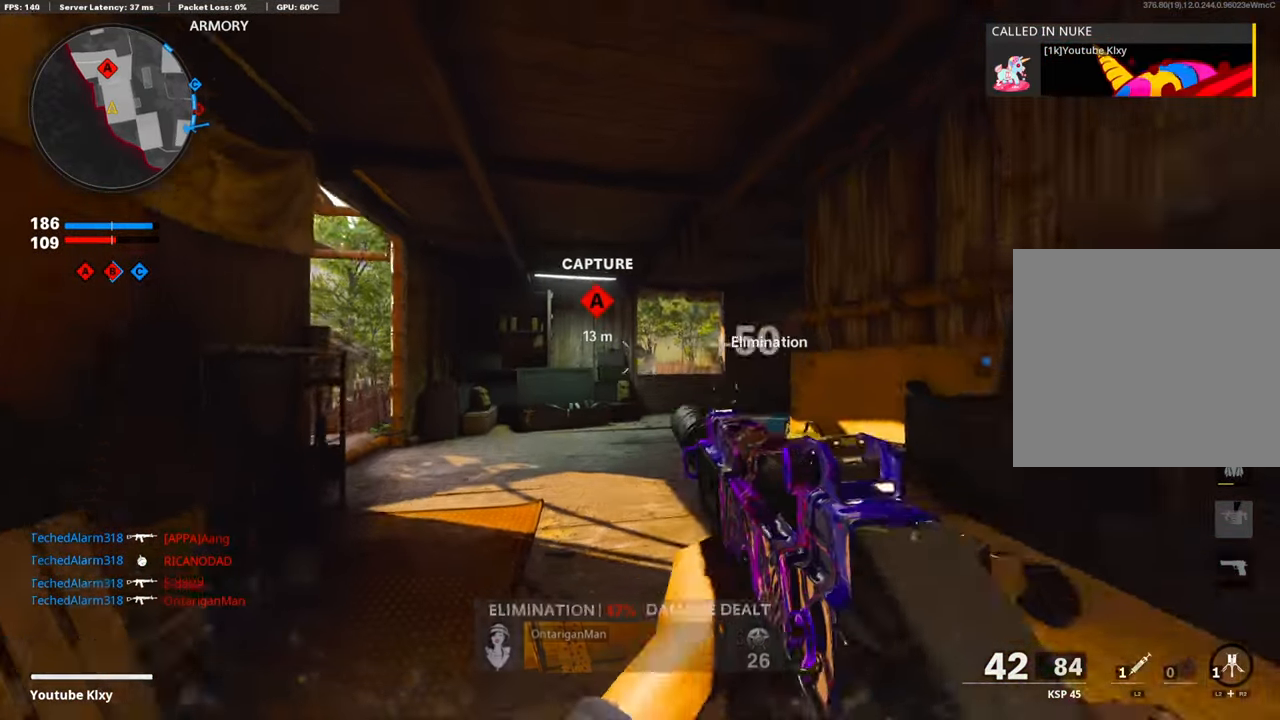
{"buttons": [], "left_stick": "up", "right_stick": "center", "events": [[34, "right_stick", "down"], [134, "right_stick", "center"], [335, "L3", "down"], [335, "left_stick", "up"], [385, "right_stick", "down-right"], [435, "L3", "up"], [469, "right_stick", "center"]]}
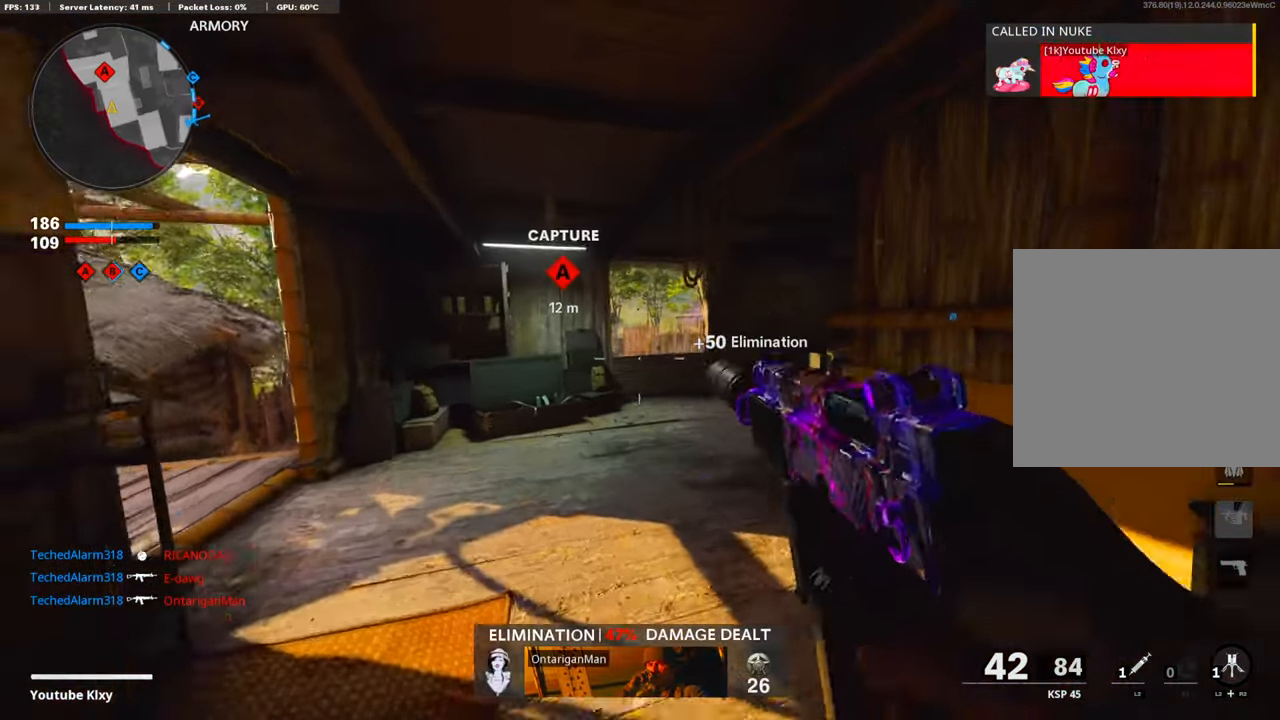
{"buttons": ["L3"], "left_stick": "up", "right_stick": "right", "events": [[50, "L3", "down"], [84, "right_stick", "right"], [151, "L3", "up"], [285, "L3", "down"]]}
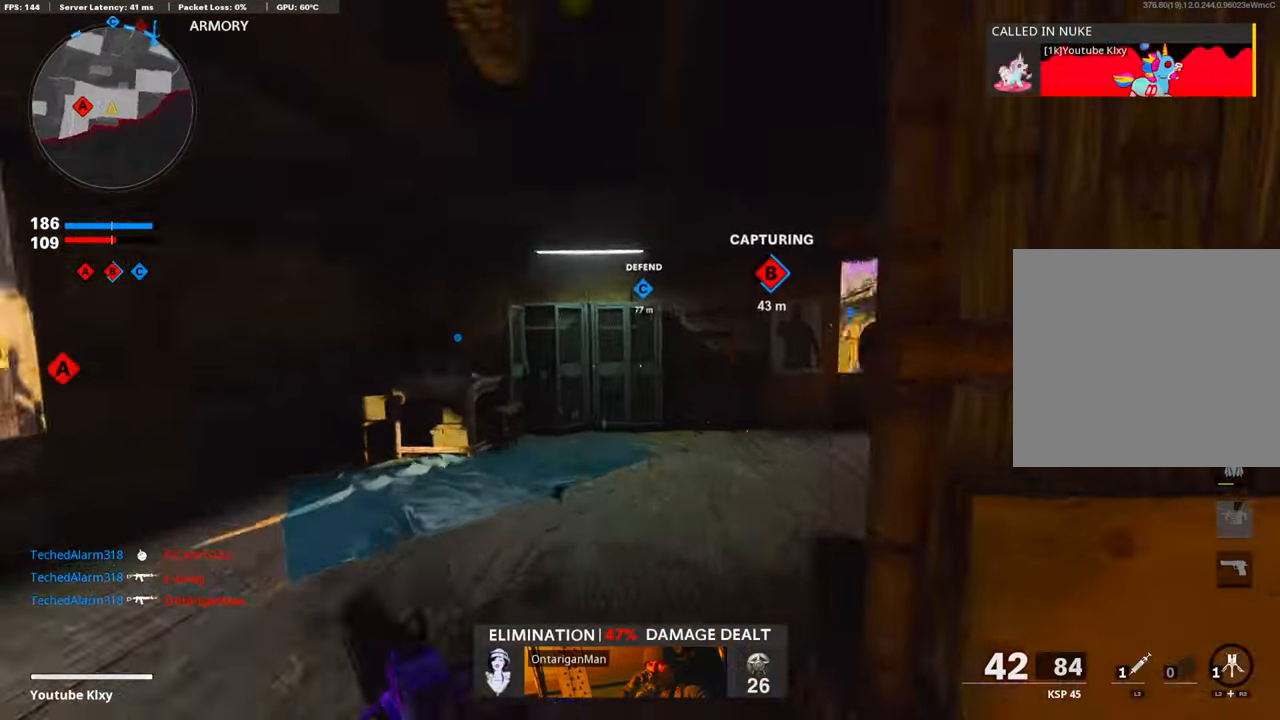
{"buttons": [], "left_stick": "up", "right_stick": "left", "events": [[234, "L3", "up"], [251, "right_stick", "center"], [385, "right_stick", "left"]]}
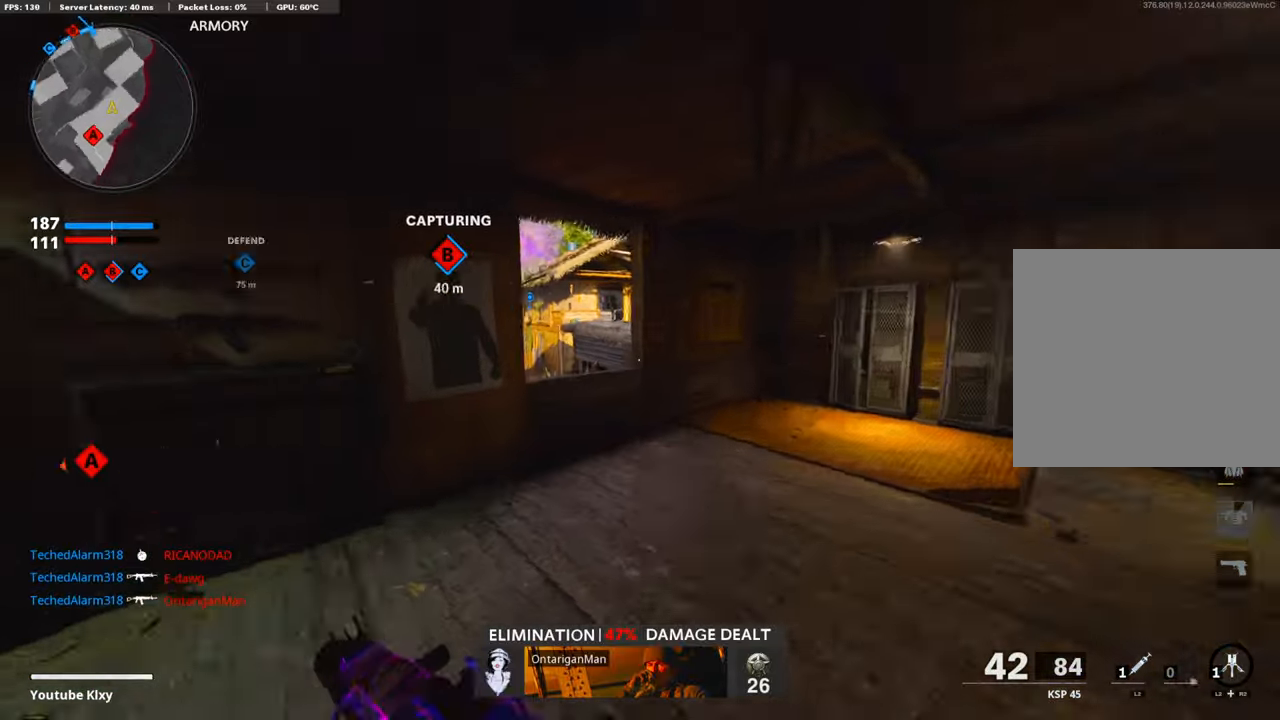
{"buttons": [], "left_stick": "up-left", "right_stick": "center", "events": [[33, "R3", "down"], [84, "right_stick", "center"], [134, "R3", "up"], [234, "R3", "down"], [251, "L3", "down"], [284, "right_stick", "left"], [334, "L3", "up"], [334, "R3", "up"], [368, "right_stick", "center"], [401, "left_stick", "up-left"]]}
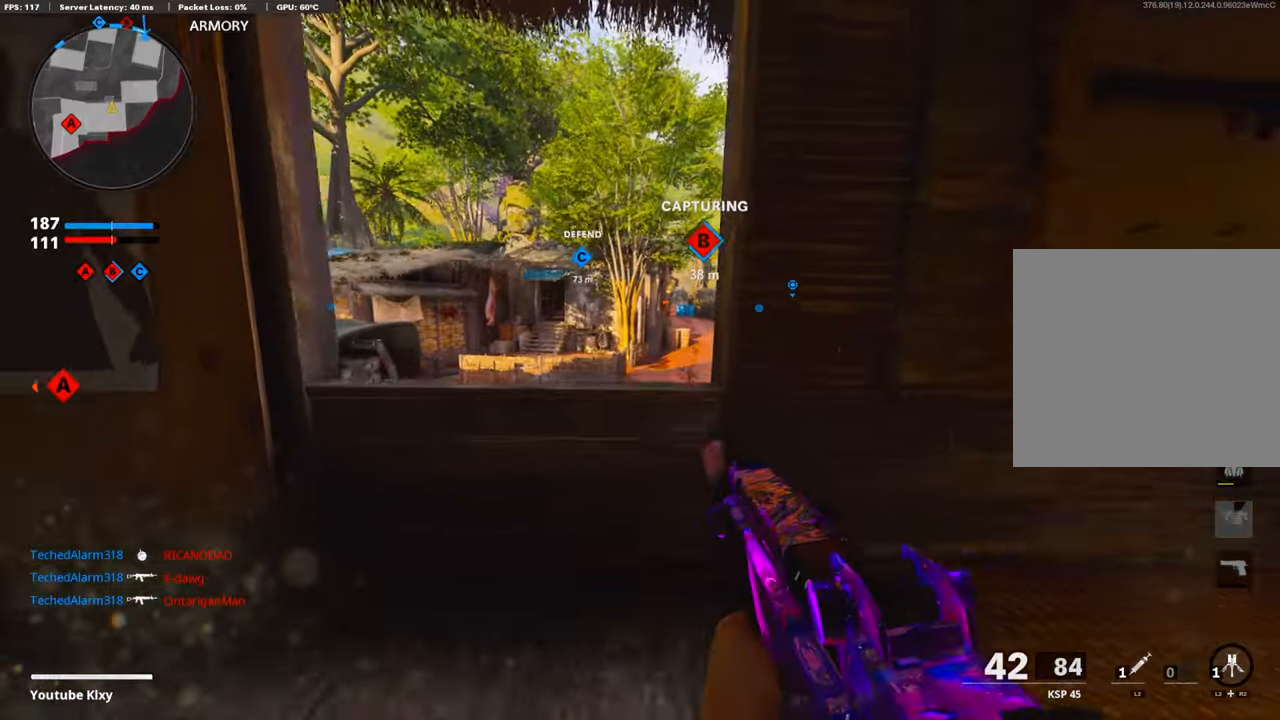
{"buttons": [], "left_stick": "up-right", "right_stick": "left", "events": [[50, "right_stick", "left"], [100, "CROSS", "down"], [100, "left_stick", "up"], [184, "right_stick", "center"], [200, "CROSS", "up"], [267, "right_stick", "left"], [418, "left_stick", "up-right"]]}
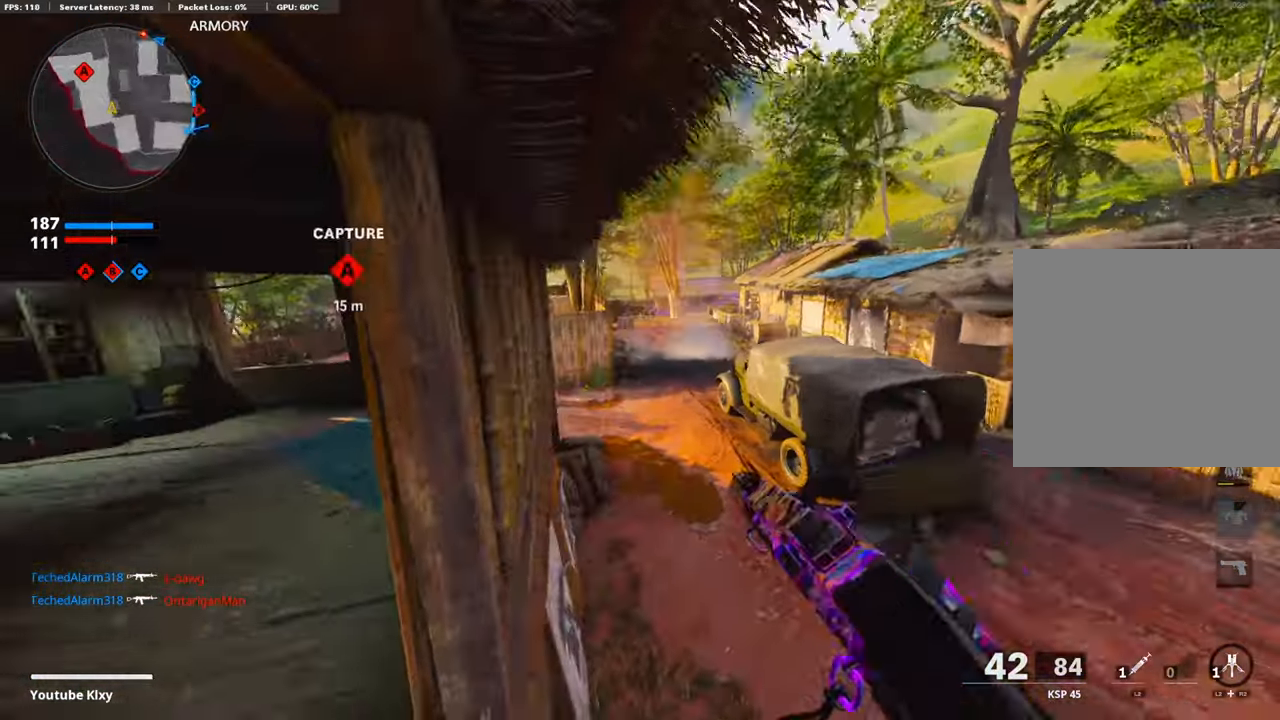
{"buttons": [], "left_stick": "up-left", "right_stick": "center", "events": [[117, "right_stick", "center"], [133, "left_stick", "up-left"]]}
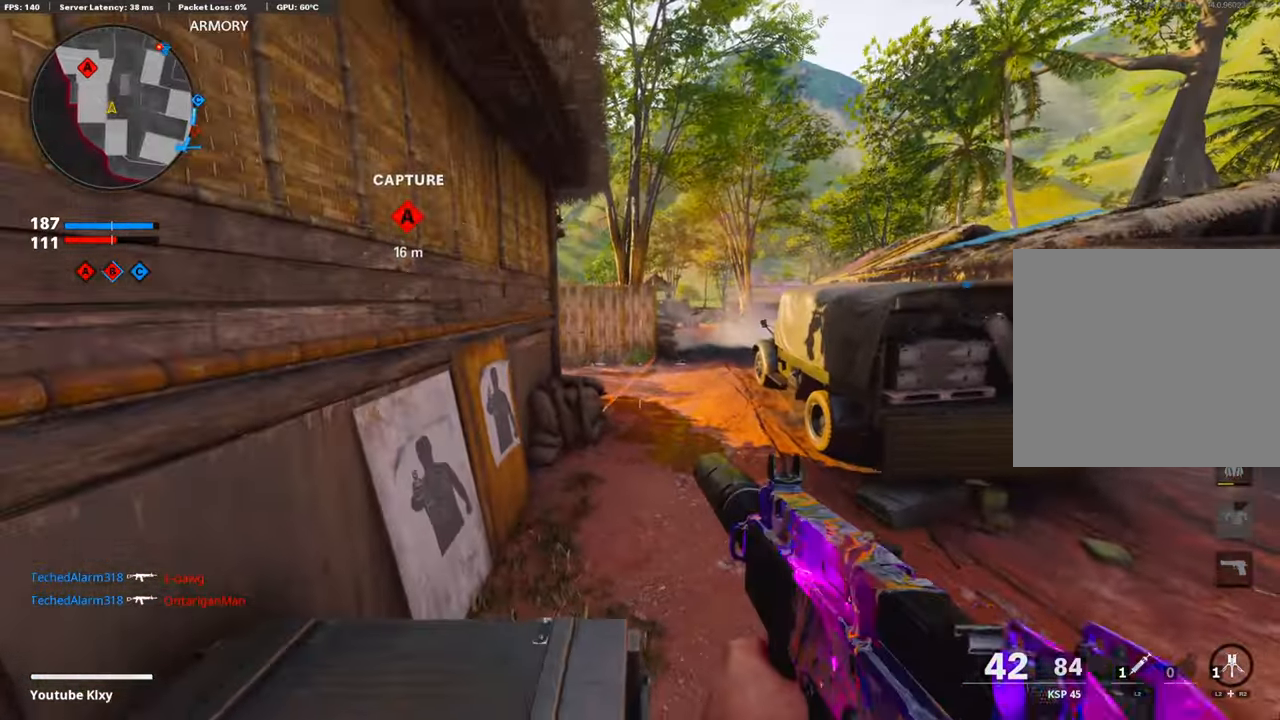
{"buttons": ["L1"], "left_stick": "left", "right_stick": "left", "events": [[50, "left_stick", "left"], [50, "right_stick", "right"], [150, "left_stick", "up-left"], [200, "L1", "down"], [301, "left_stick", "up-right"], [301, "right_stick", "center"], [351, "left_stick", "center"], [401, "left_stick", "left"], [401, "right_stick", "left"]]}
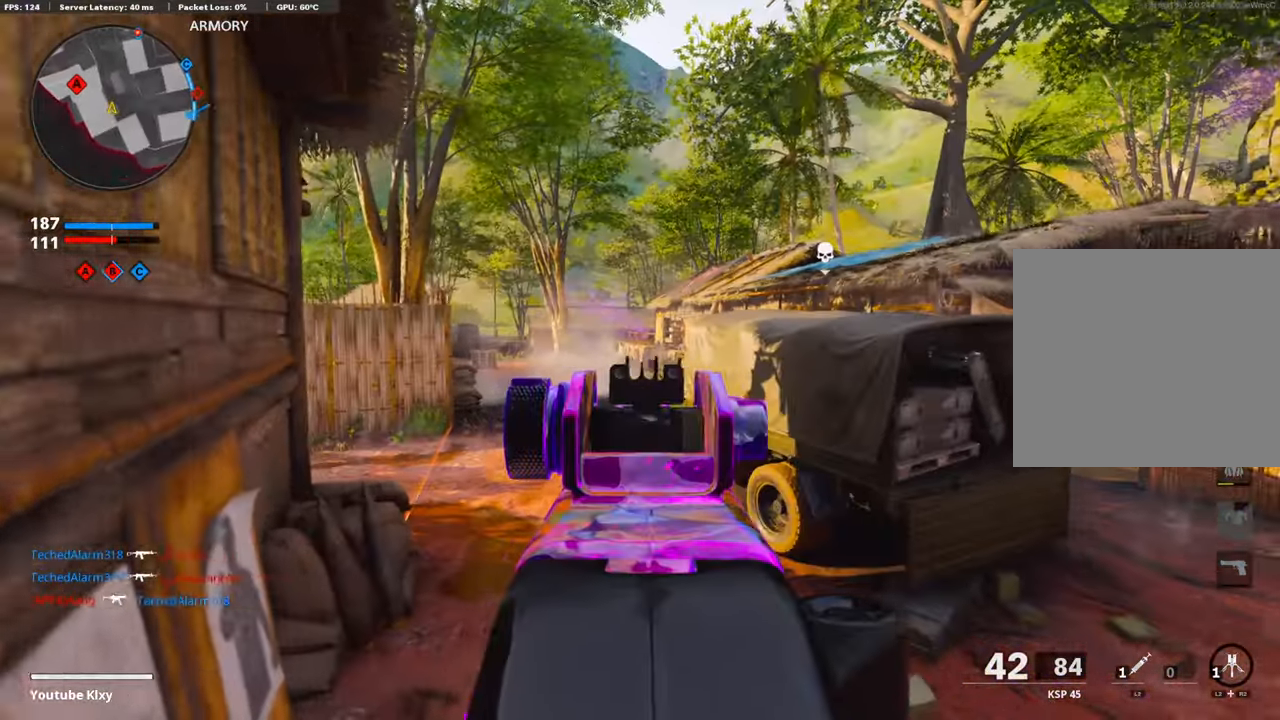
{"buttons": ["L1", "R1"], "left_stick": "right", "right_stick": "center", "events": [[34, "left_stick", "center"], [84, "R1", "down"], [84, "left_stick", "right"], [134, "right_stick", "center"], [201, "R1", "up"], [201, "right_stick", "left"], [285, "R1", "down"], [285, "left_stick", "left"], [285, "right_stick", "center"], [385, "R1", "up"], [435, "R1", "down"], [435, "left_stick", "center"], [485, "left_stick", "right"]]}
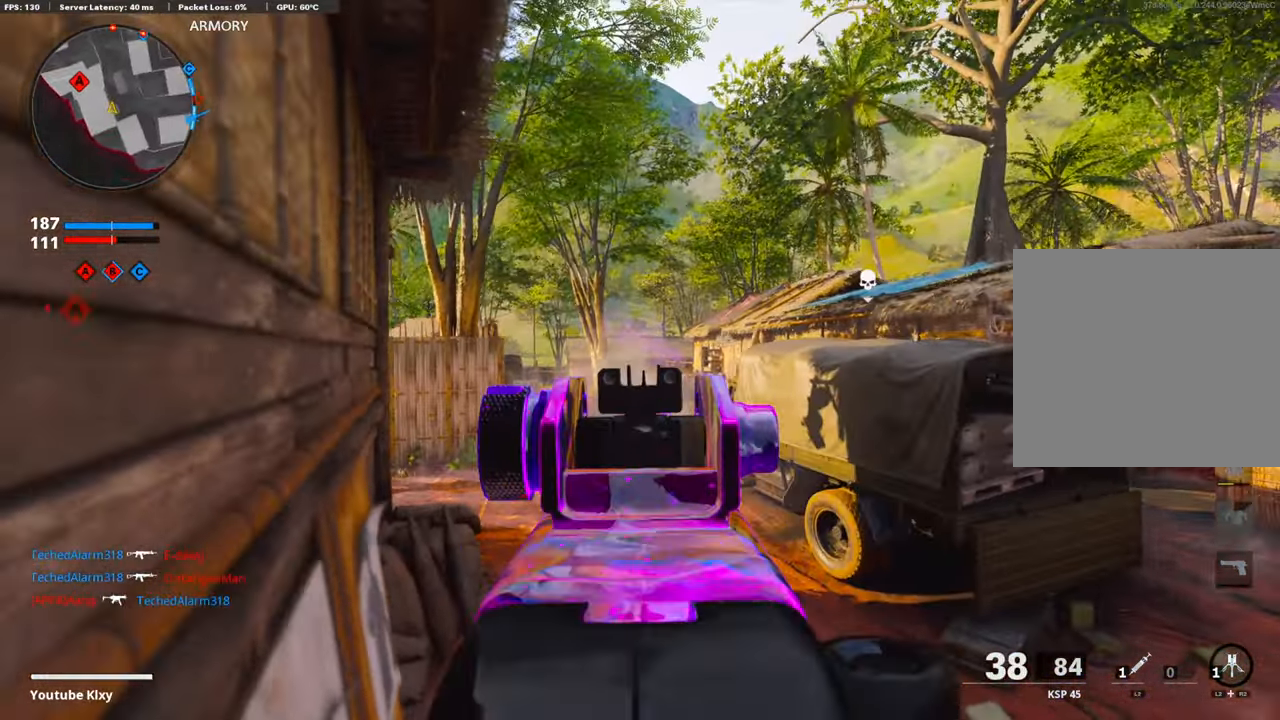
{"buttons": ["L1"], "left_stick": "right", "right_stick": "center", "events": [[50, "R1", "up"], [134, "R1", "down"], [184, "left_stick", "left"], [184, "right_stick", "down"], [268, "R1", "up"], [285, "right_stick", "center"], [385, "R1", "down"], [435, "left_stick", "right"], [485, "R1", "up"]]}
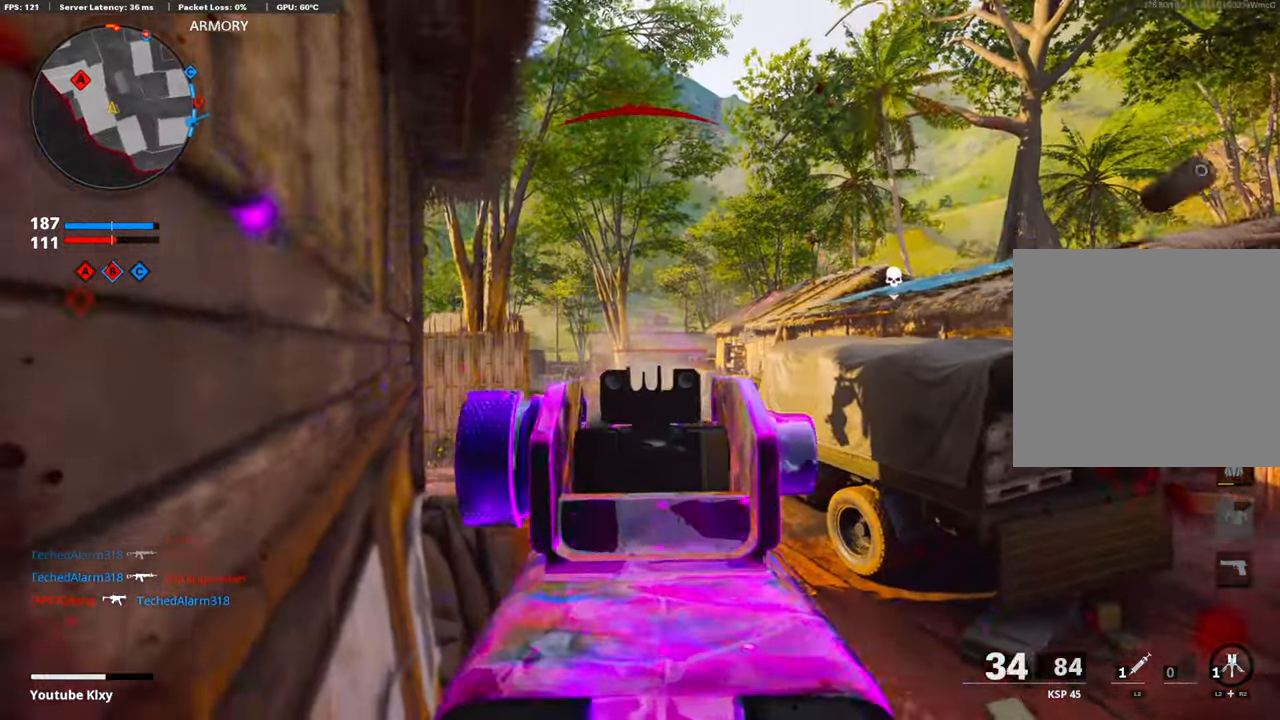
{"buttons": ["L1"], "left_stick": "right", "right_stick": "down", "events": [[50, "R1", "down"], [84, "right_stick", "down-right"], [184, "R1", "up"], [201, "R1", "down"], [251, "CROSS", "down"], [284, "right_stick", "center"], [335, "right_stick", "left"], [385, "right_stick", "center"], [435, "CROSS", "up"], [485, "R1", "up"], [485, "right_stick", "down"]]}
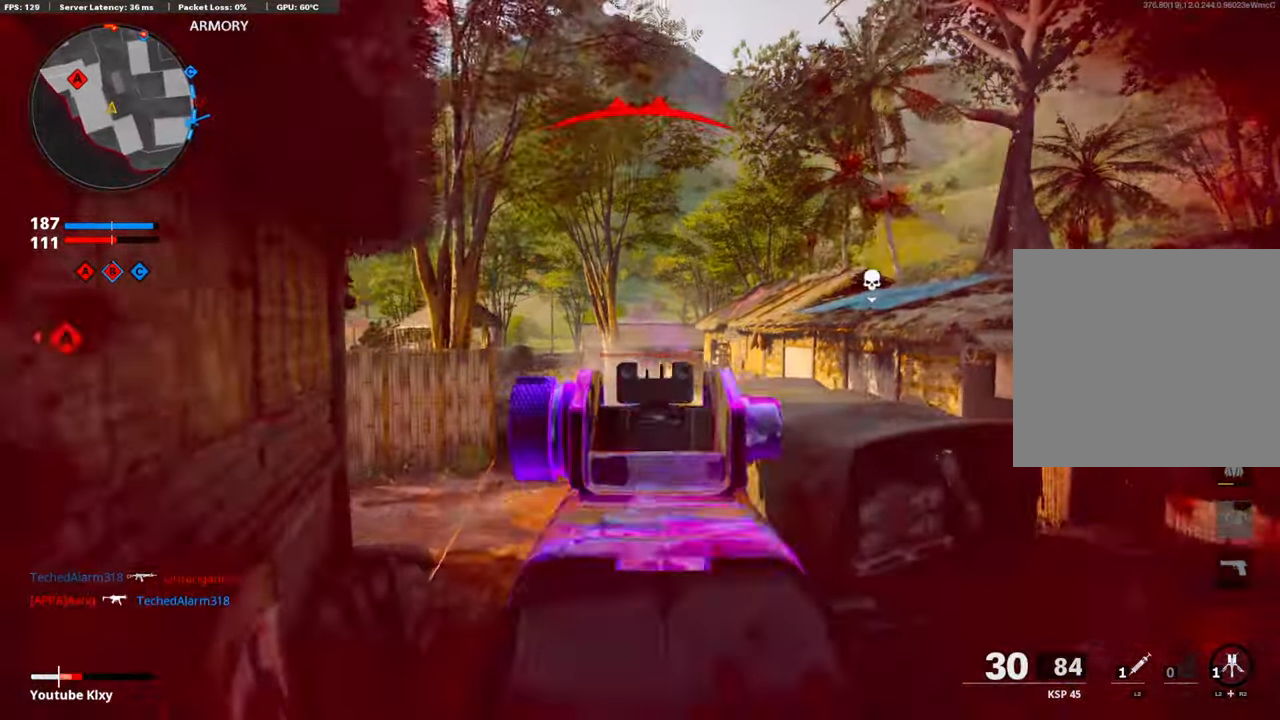
{"buttons": [], "left_stick": "right", "right_stick": "center", "events": [[17, "R1", "down"], [184, "R1", "up"], [184, "right_stick", "center"], [234, "R1", "down"], [385, "R1", "up"], [435, "L1", "up"], [435, "R1", "down"], [485, "R1", "up"]]}
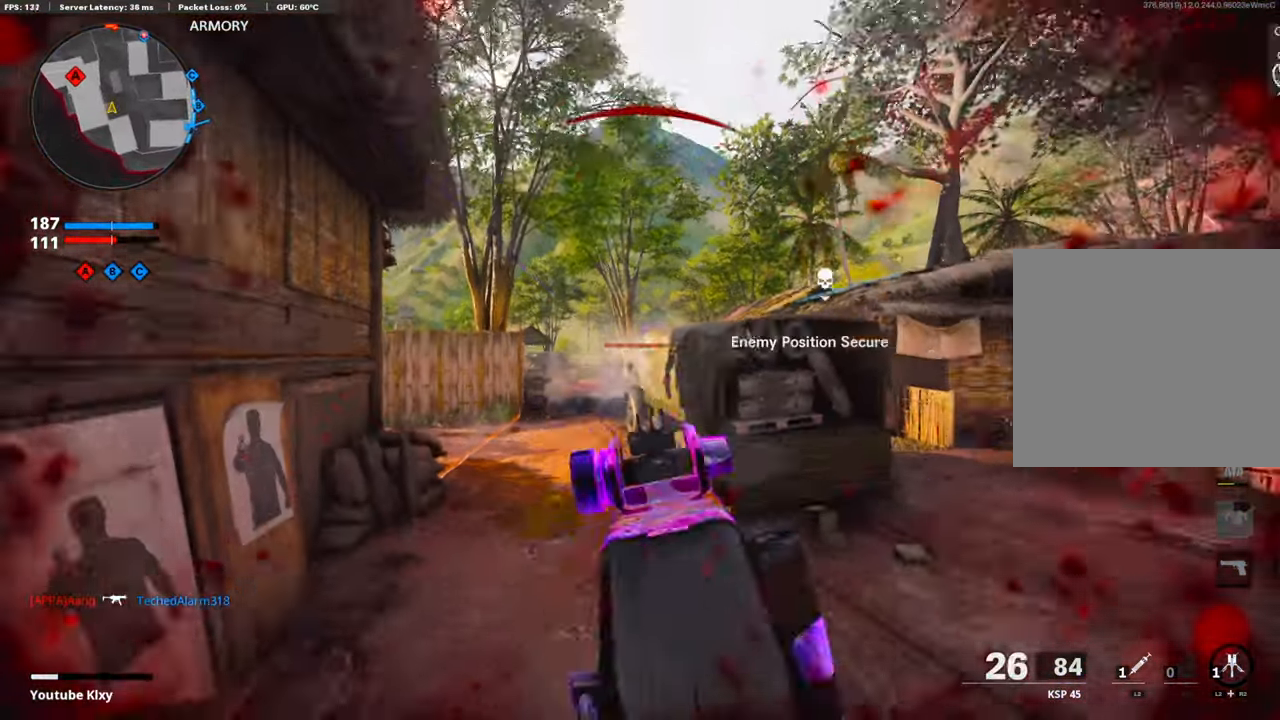
{"buttons": [], "left_stick": "up-right", "right_stick": "left", "events": [[33, "left_stick", "up-right"], [184, "right_stick", "down-right"], [301, "L2", "down"], [301, "right_stick", "center"], [418, "L2", "up"], [501, "right_stick", "left"]]}
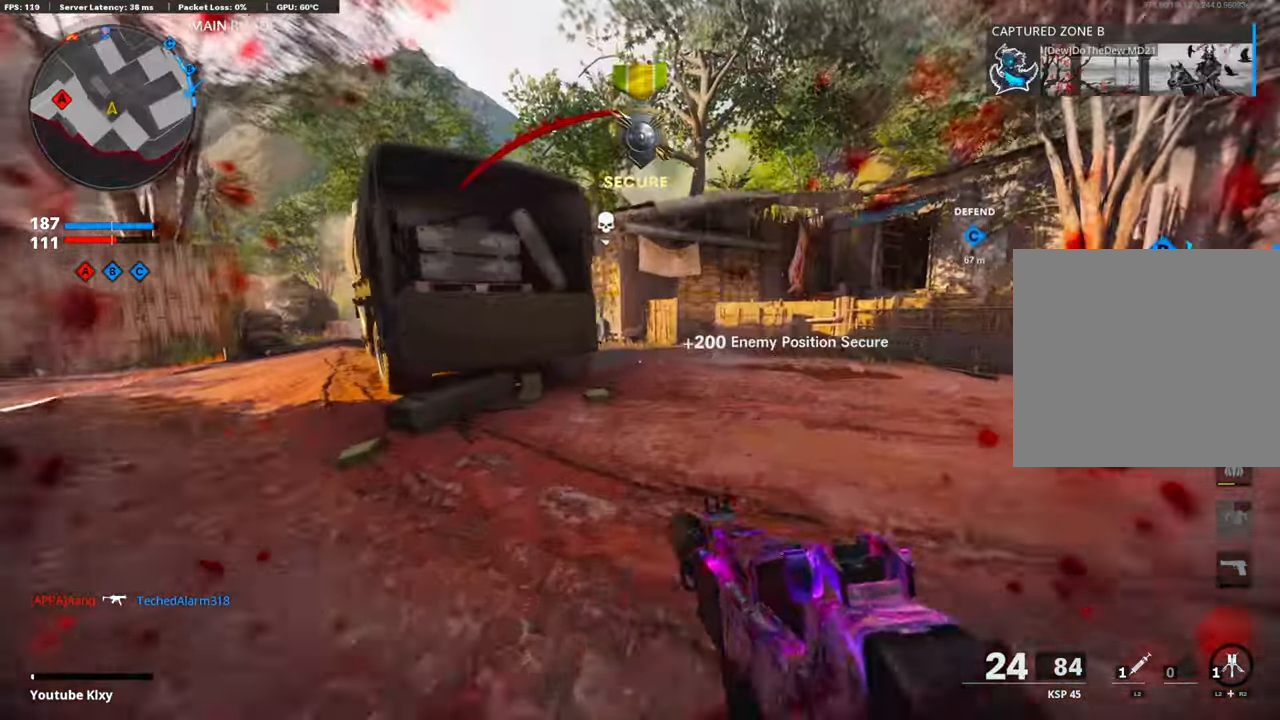
{"buttons": [], "left_stick": "up-left", "right_stick": "center", "events": [[17, "left_stick", "up-left"], [101, "R3", "down"], [101, "right_stick", "center"], [218, "R3", "up"], [302, "R3", "down"], [318, "L3", "down"], [402, "L3", "up"], [435, "R3", "up"]]}
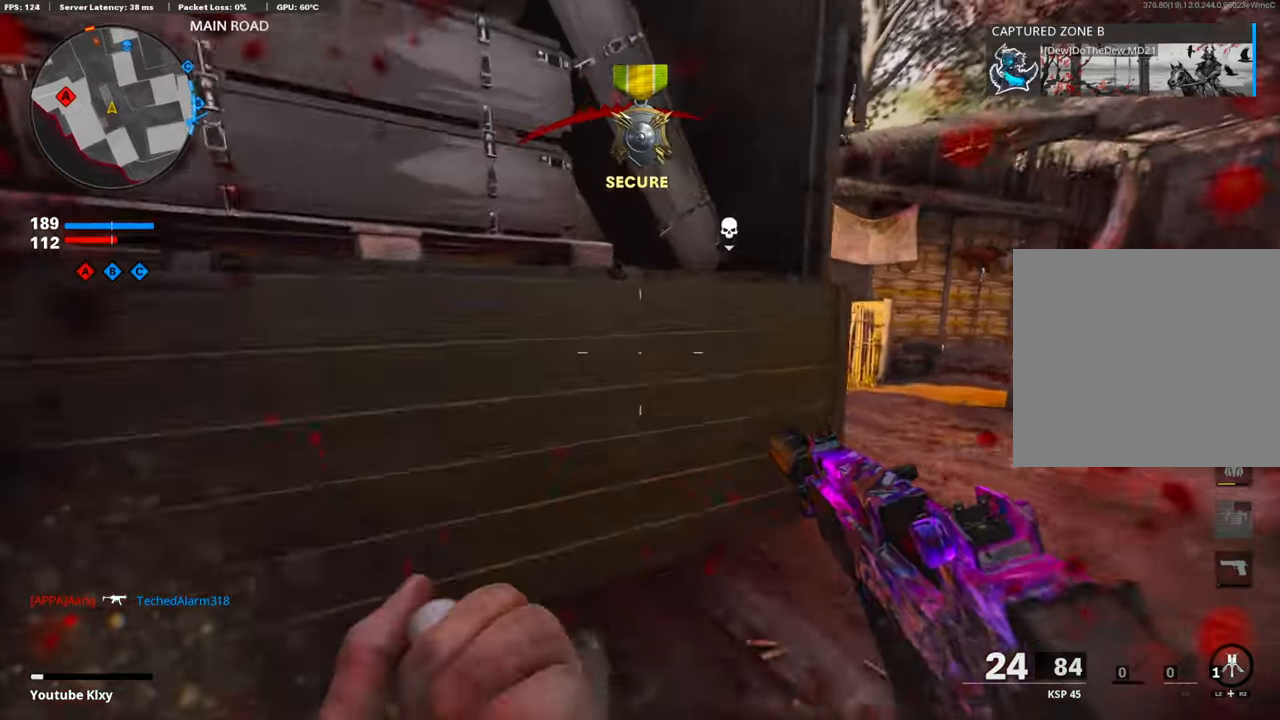
{"buttons": [], "left_stick": "left", "right_stick": "left", "events": [[151, "left_stick", "center"], [352, "left_stick", "right"], [402, "right_stick", "left"], [502, "left_stick", "left"]]}
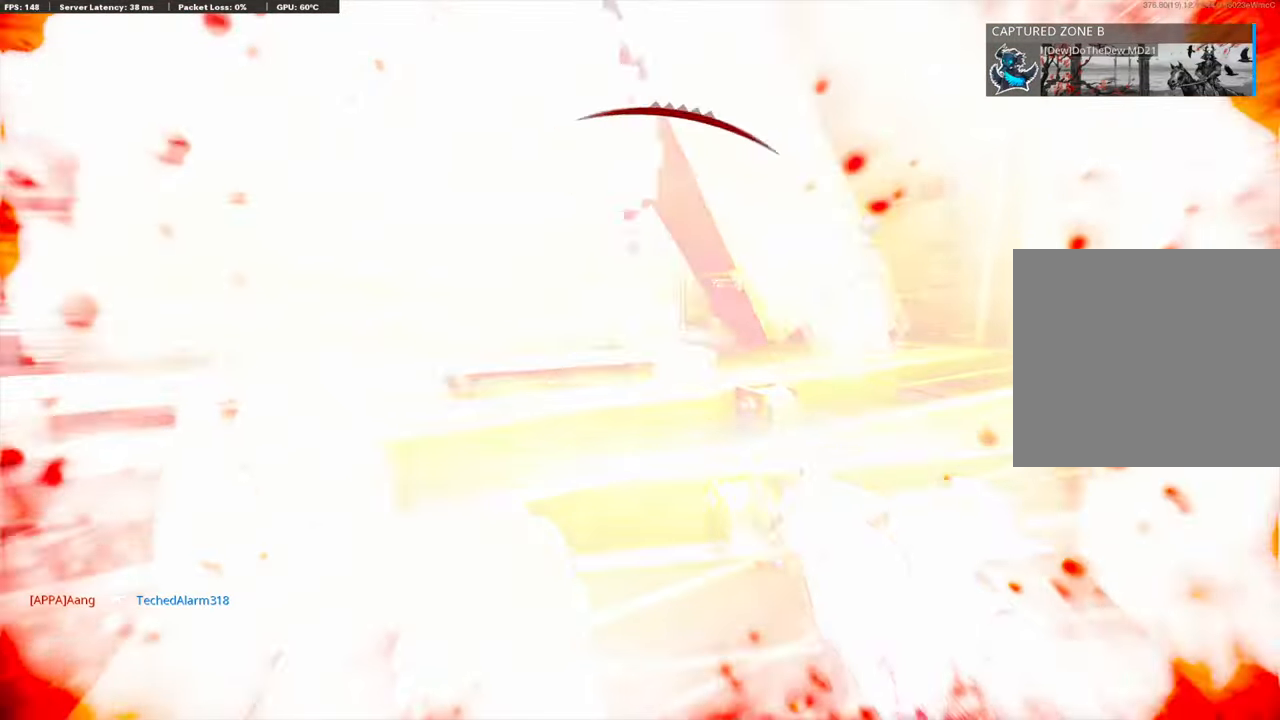
{"buttons": ["CROSS"], "left_stick": "left", "right_stick": "center", "events": [[100, "right_stick", "center"], [201, "right_stick", "left"], [335, "right_stick", "right"], [385, "CROSS", "down"], [385, "right_stick", "down-right"], [485, "right_stick", "center"]]}
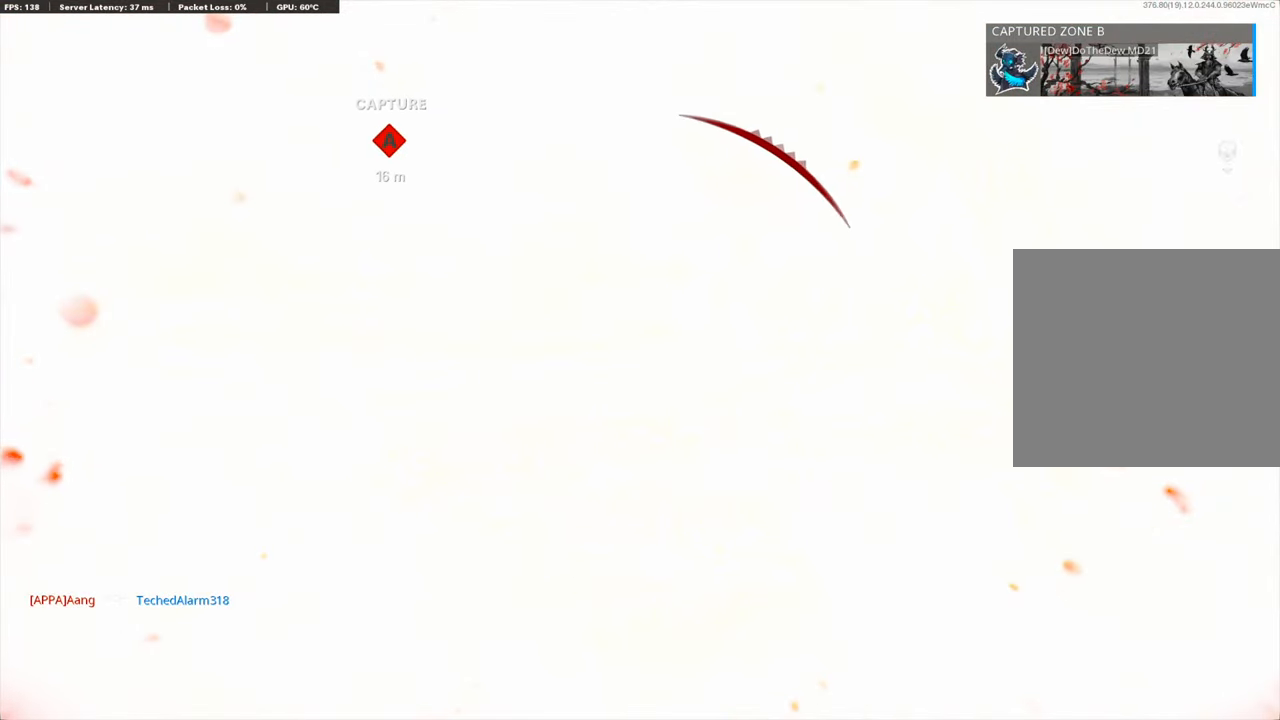
{"buttons": [], "left_stick": "right", "right_stick": "center", "events": [[33, "CROSS", "up"], [67, "R1", "down"], [100, "right_stick", "up-right"], [201, "R1", "up"], [201, "right_stick", "center"], [234, "left_stick", "right"], [284, "R1", "down"], [351, "R1", "up"], [435, "R1", "down"], [485, "R1", "up"]]}
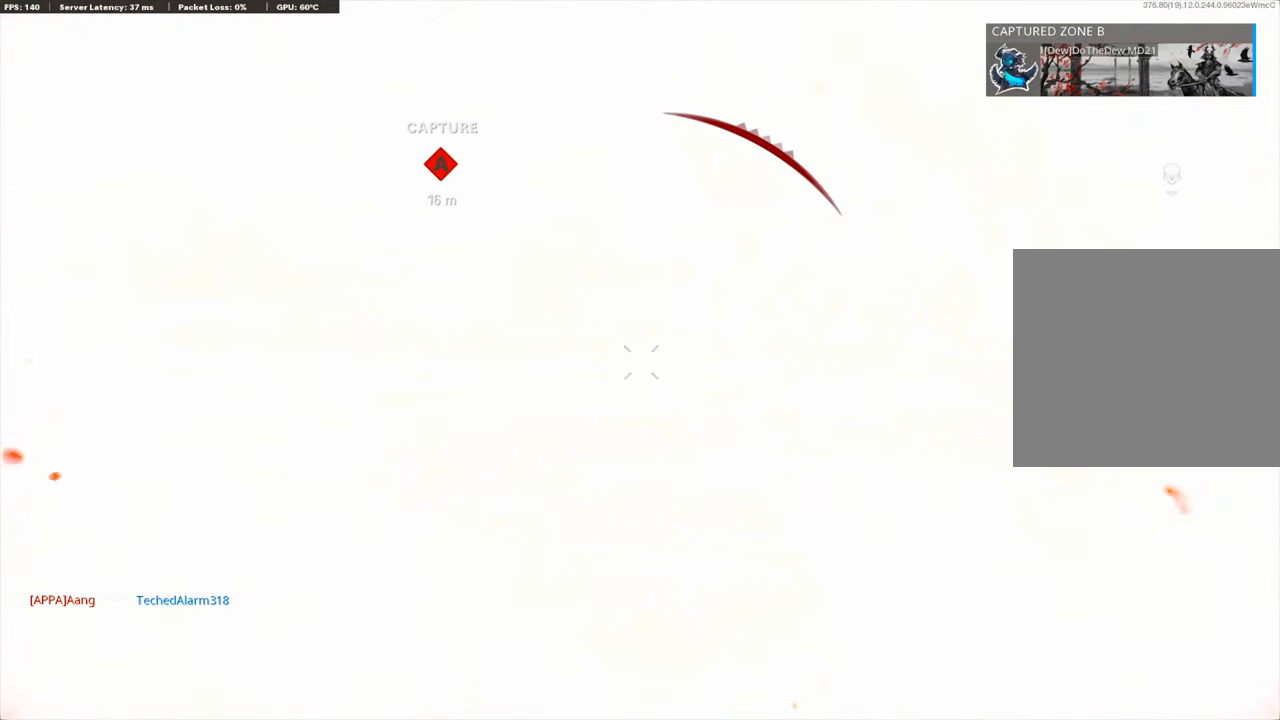
{"buttons": ["L3"], "left_stick": "up-right", "right_stick": "center", "events": [[100, "R1", "down"], [184, "R1", "up"], [234, "right_stick", "right"], [268, "R1", "down"], [351, "left_stick", "up-right"], [435, "L3", "down"], [452, "R1", "up"], [502, "right_stick", "center"]]}
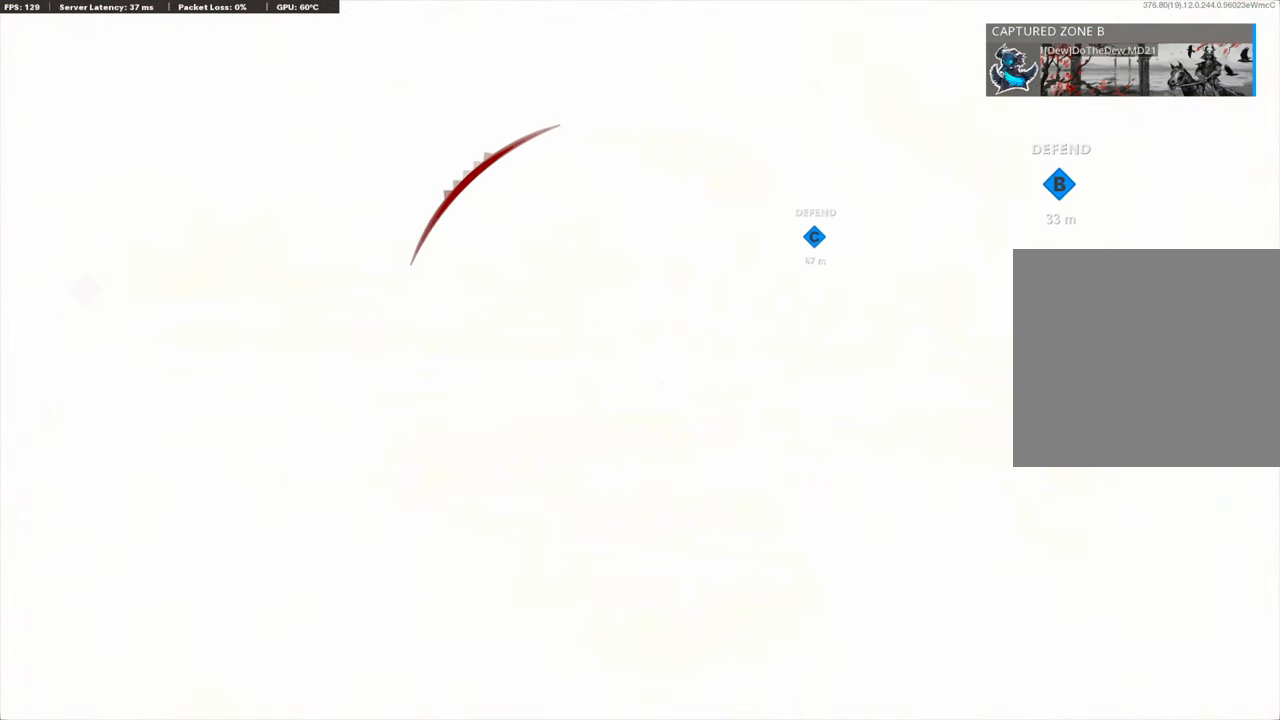
{"buttons": ["R3"], "left_stick": "up-left", "right_stick": "left", "events": [[33, "L3", "up"], [134, "right_stick", "left"], [284, "R3", "down"], [301, "right_stick", "center"], [334, "L3", "down"], [384, "right_stick", "left"], [401, "L3", "up"], [435, "R3", "up"], [451, "left_stick", "up-left"], [502, "R3", "down"]]}